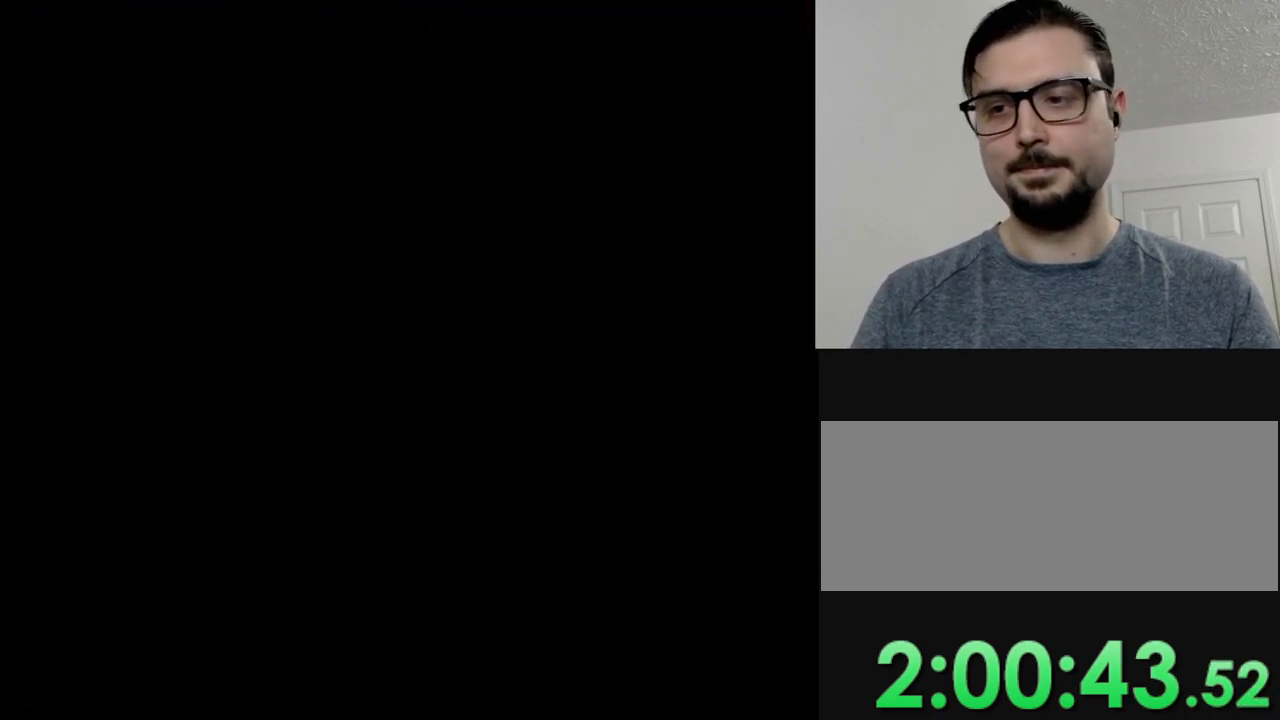
Gameplay with a controller (Nintendo layout); each line is a JSON object with the inputs held at the frame after it. "events" lists button and stick changes between this image and that frame as [ms after this image, input, new state], when the widget could be followed in between. Not read: L3 R3.
{"buttons": [], "events": [[67, "B", "up"], [201, "B", "down"], [284, "B", "up"], [401, "B", "down"], [468, "B", "up"]]}
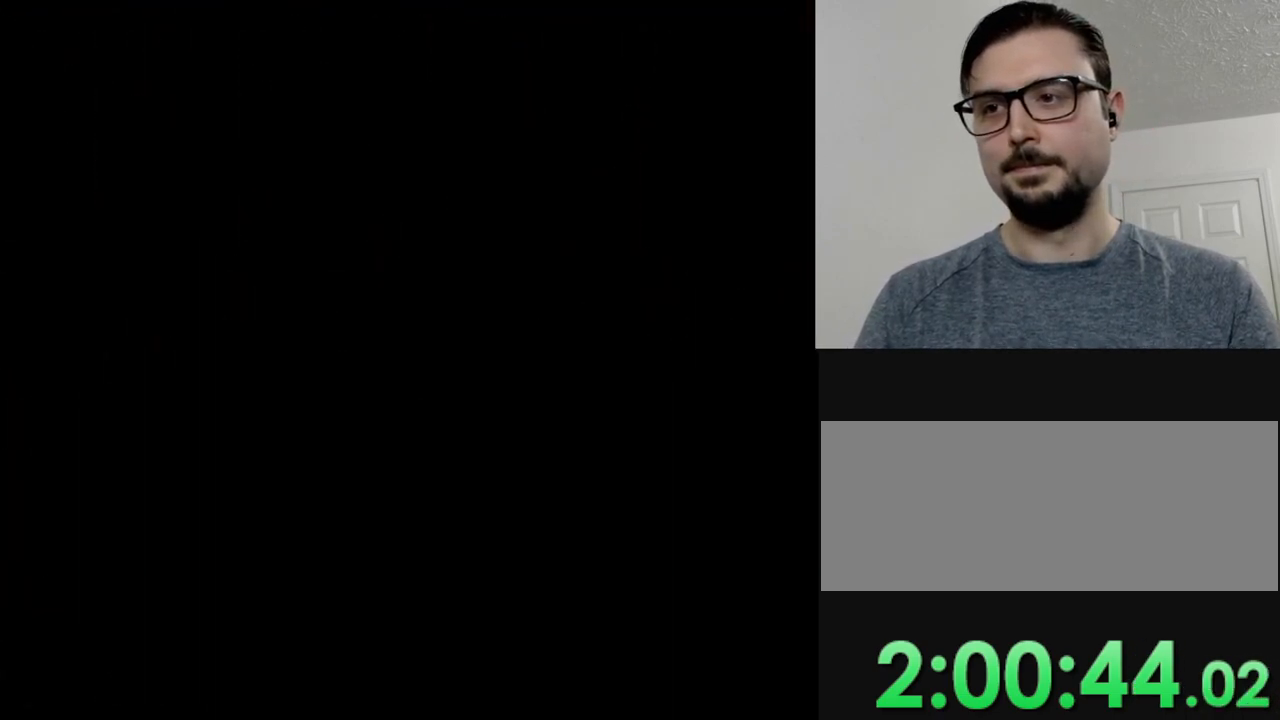
{"buttons": ["B"], "events": [[67, "B", "down"], [133, "B", "up"], [250, "B", "down"], [350, "B", "up"], [450, "B", "down"]]}
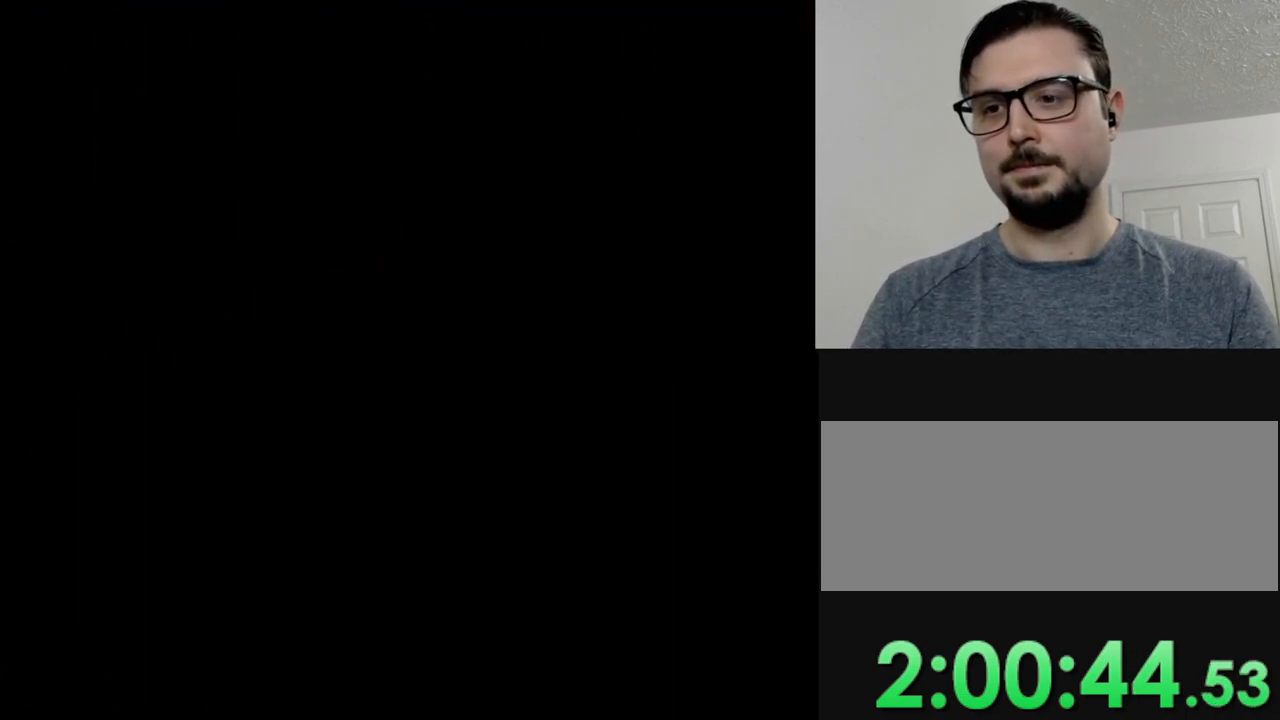
{"buttons": [], "events": [[50, "B", "up"], [134, "B", "down"], [217, "B", "up"], [317, "B", "down"], [384, "B", "up"]]}
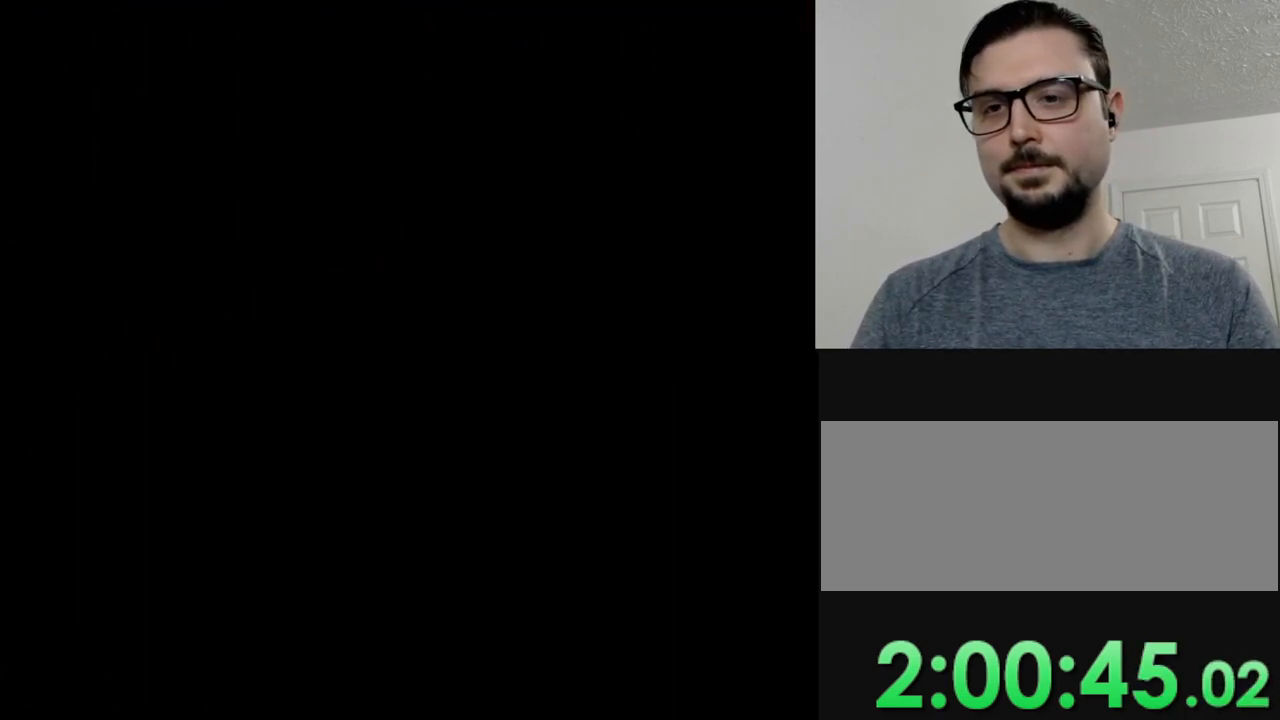
{"buttons": [], "events": [[17, "B", "down"], [83, "B", "up"], [183, "B", "down"], [250, "B", "up"], [350, "B", "down"], [434, "B", "up"]]}
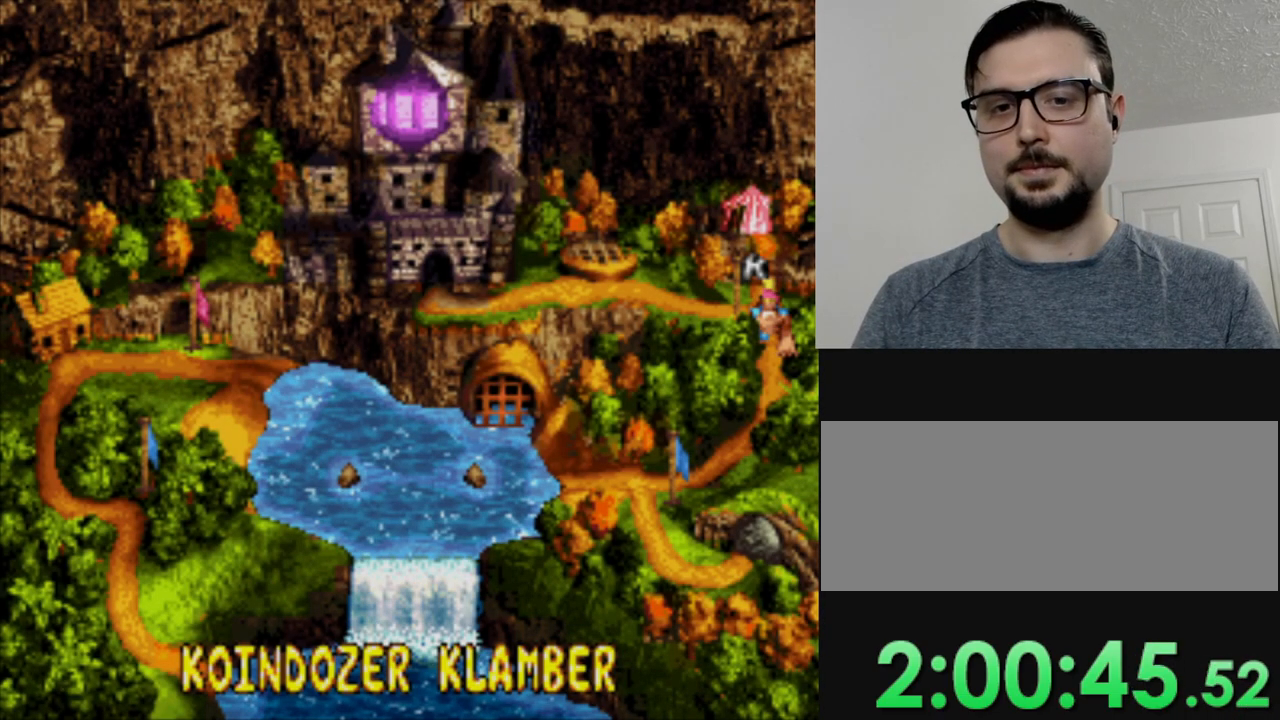
{"buttons": [], "events": [[217, "B", "down"], [284, "B", "up"], [384, "B", "down"], [451, "B", "up"]]}
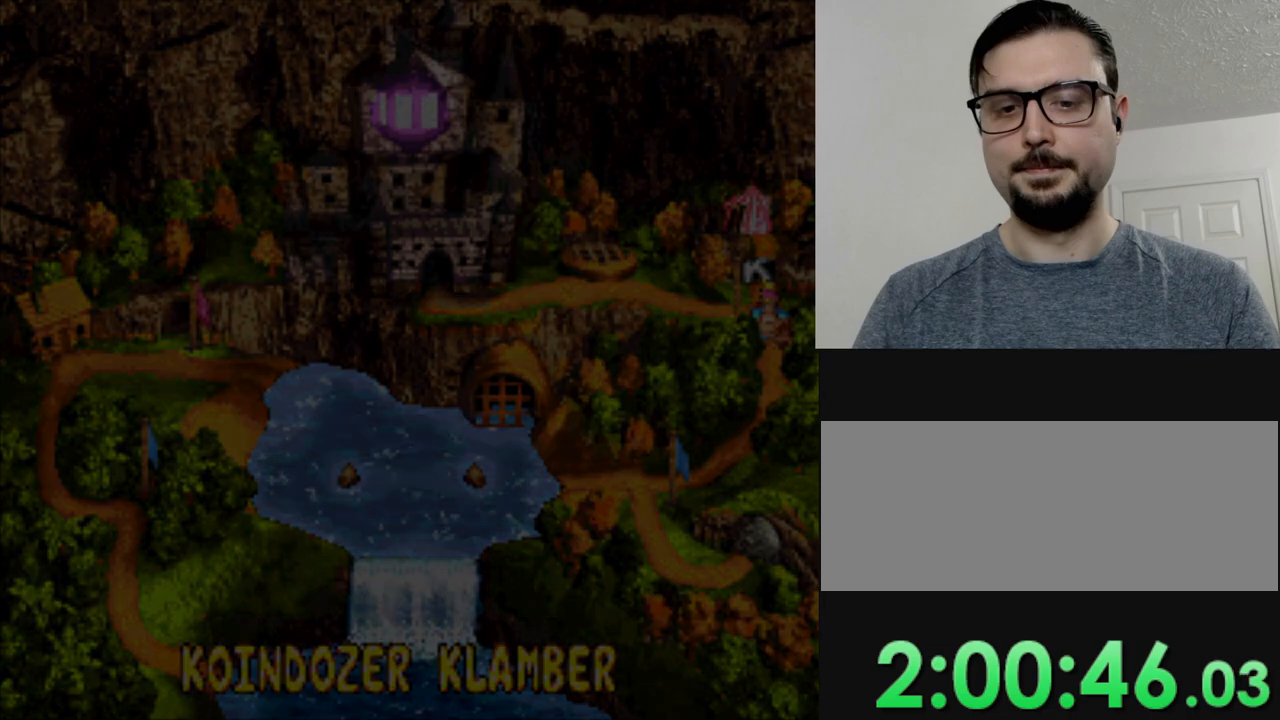
{"buttons": ["Y"], "events": [[117, "Y", "down"]]}
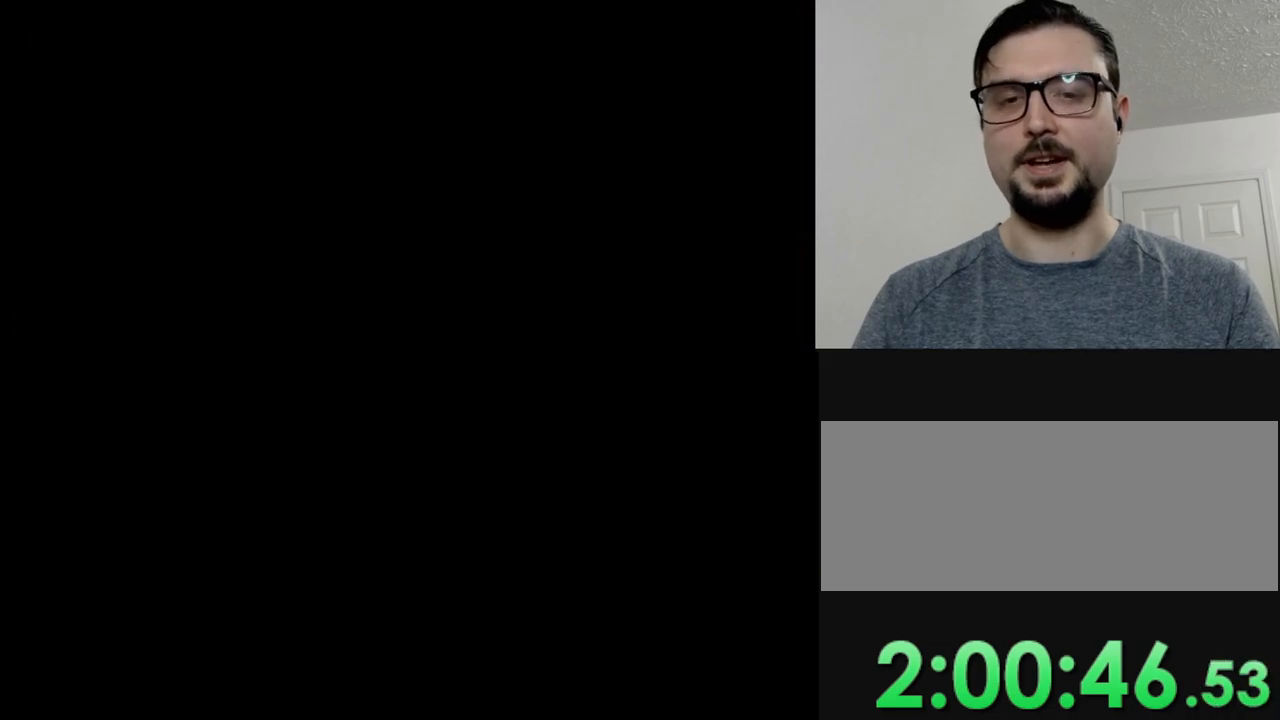
{"buttons": ["B"], "events": [[84, "Y", "up"], [251, "B", "down"], [351, "B", "up"], [484, "B", "down"]]}
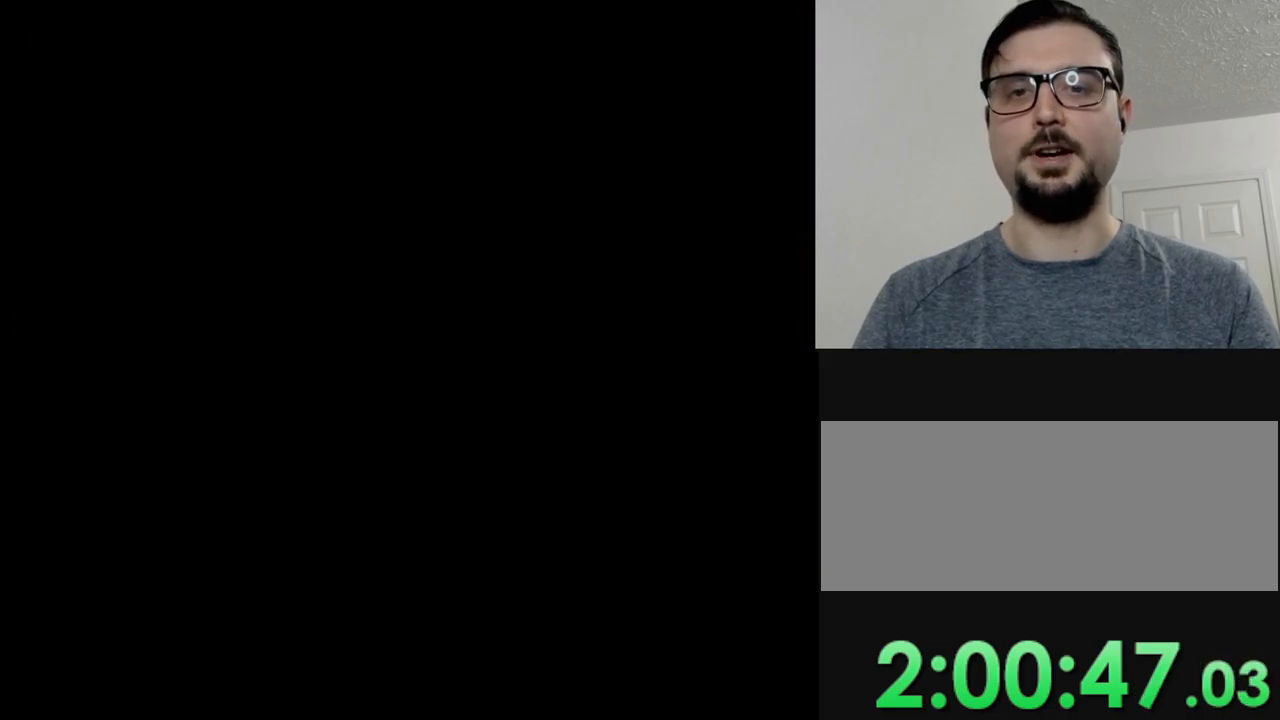
{"buttons": [], "events": [[117, "B", "up"], [250, "B", "down"], [384, "B", "up"]]}
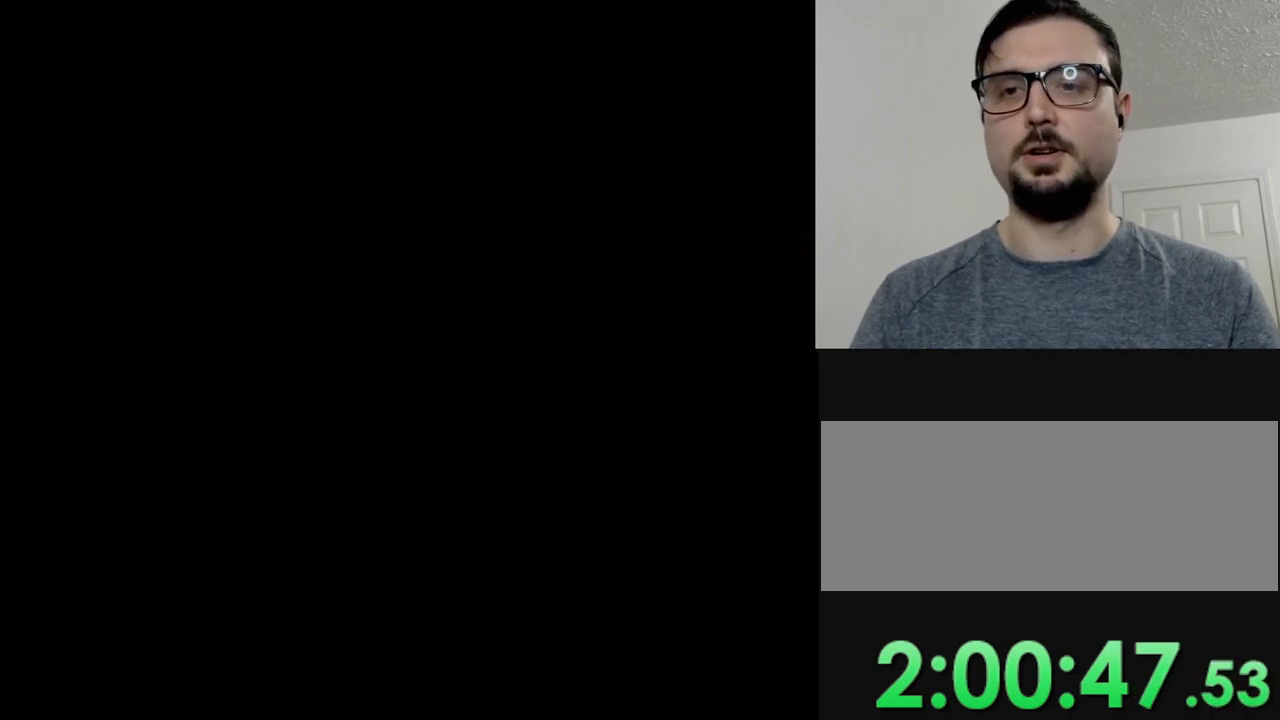
{"buttons": ["Y"], "events": [[134, "Y", "down"]]}
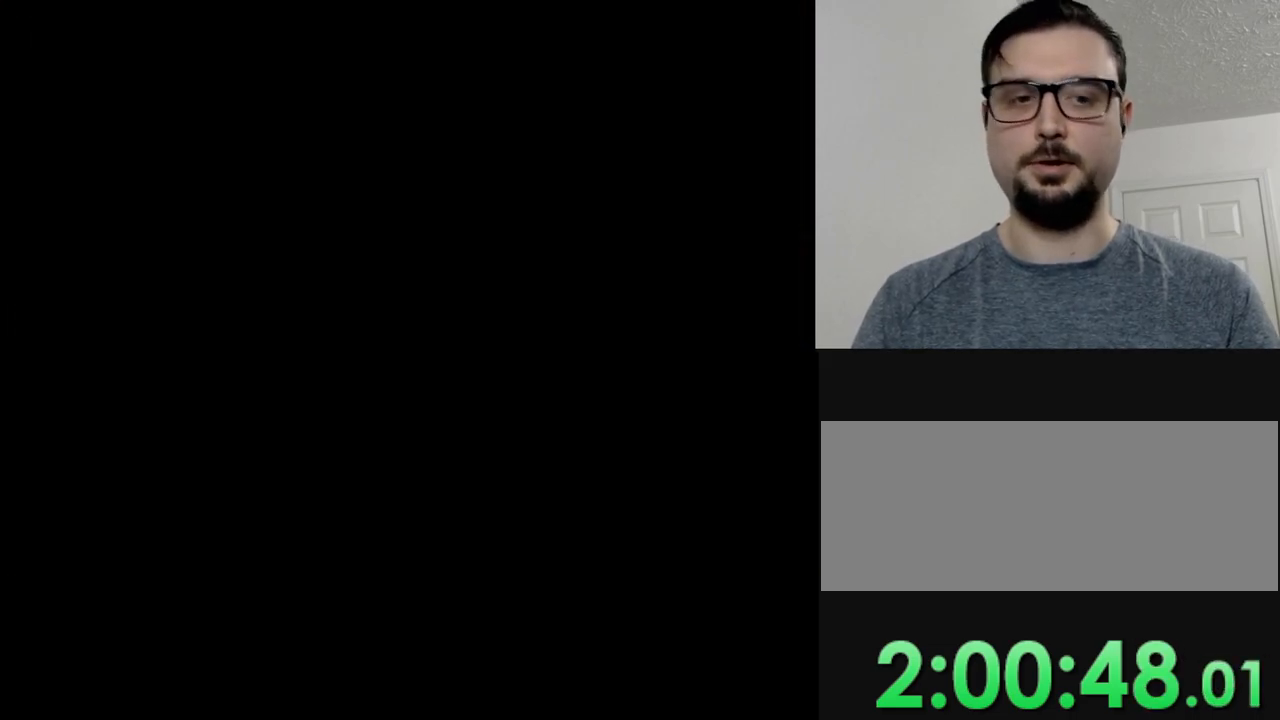
{"buttons": ["Y"], "events": []}
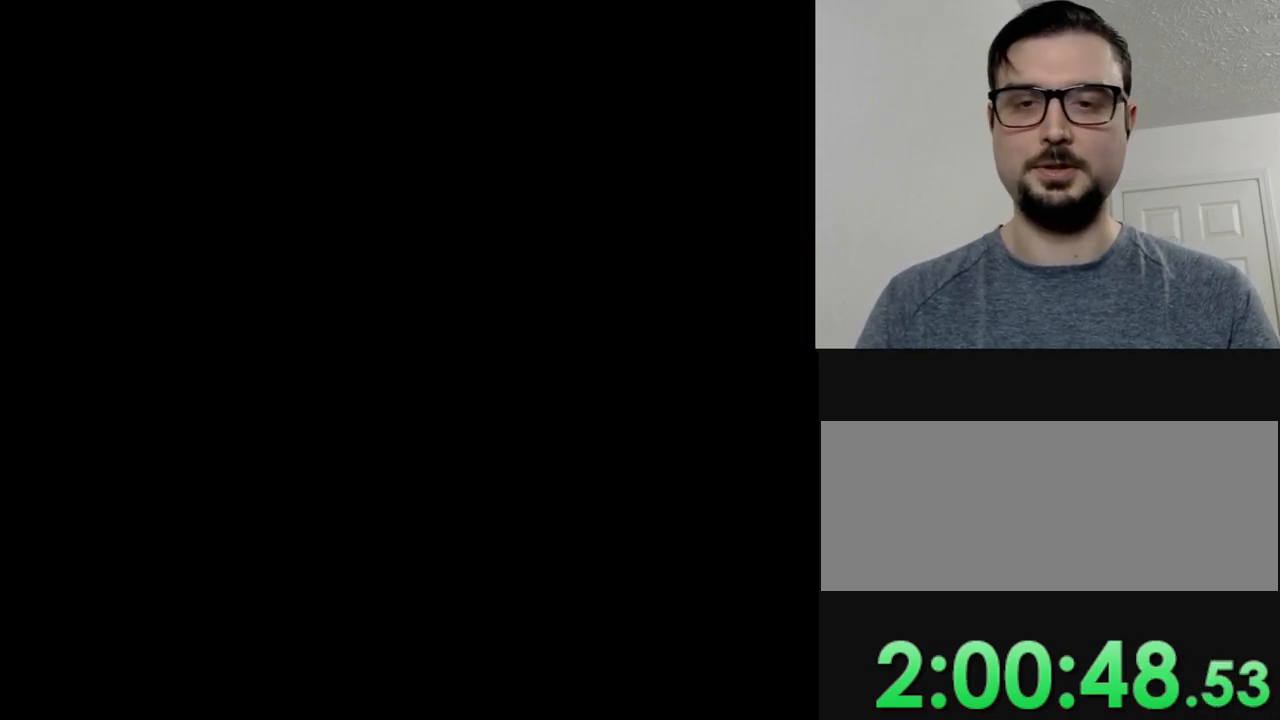
{"buttons": ["Y"], "events": []}
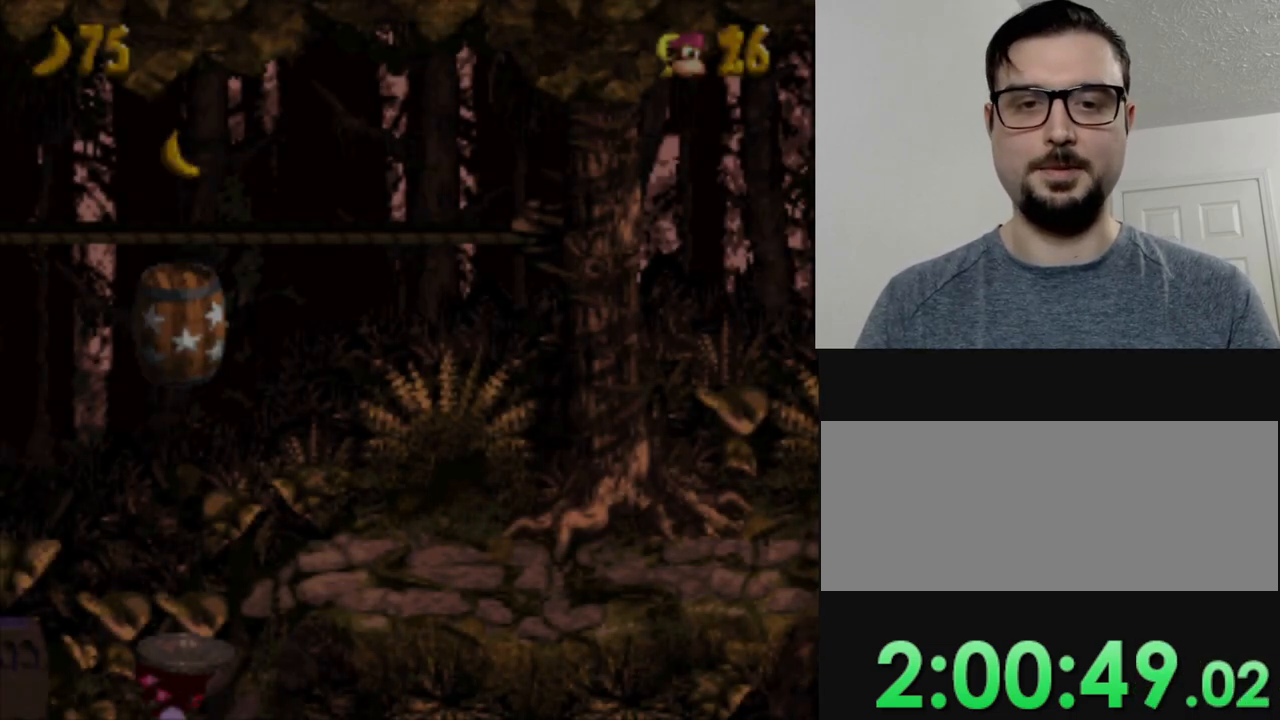
{"buttons": ["Y"], "events": []}
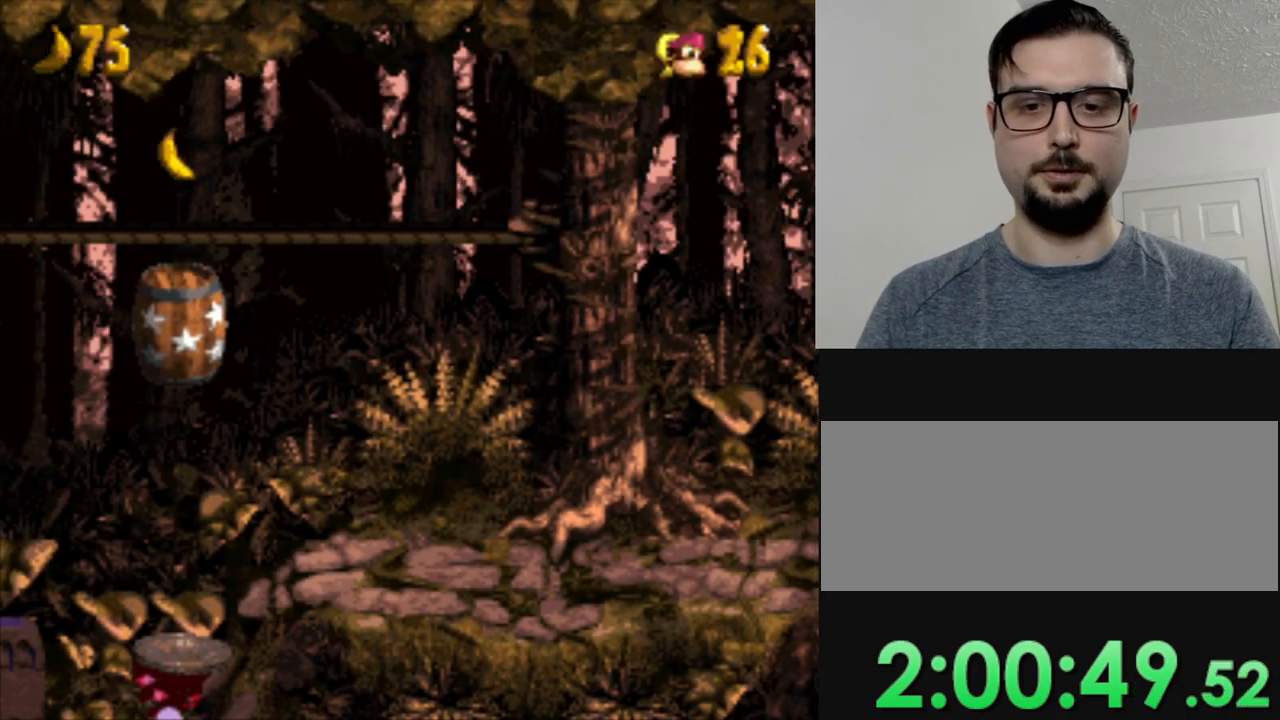
{"buttons": ["Y"], "events": []}
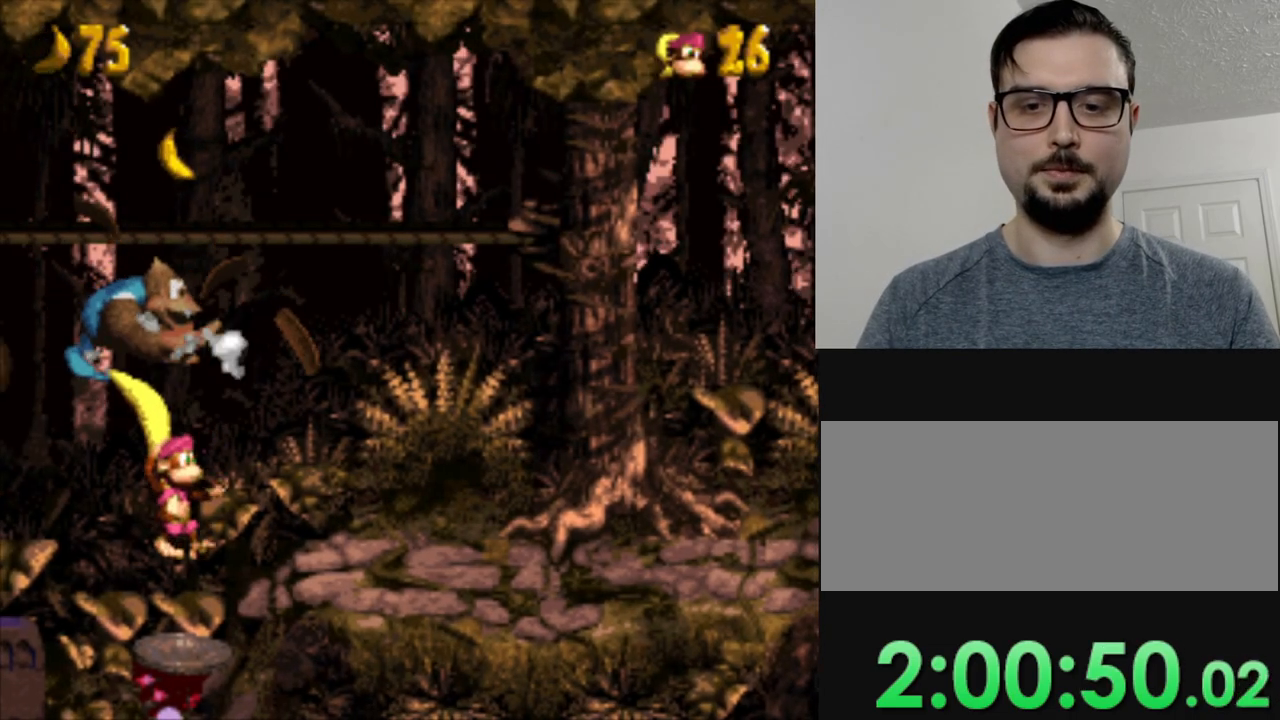
{"buttons": ["Y", "DPAD_RIGHT"], "events": [[150, "DPAD_RIGHT", "down"], [183, "B", "down"], [434, "B", "up"]]}
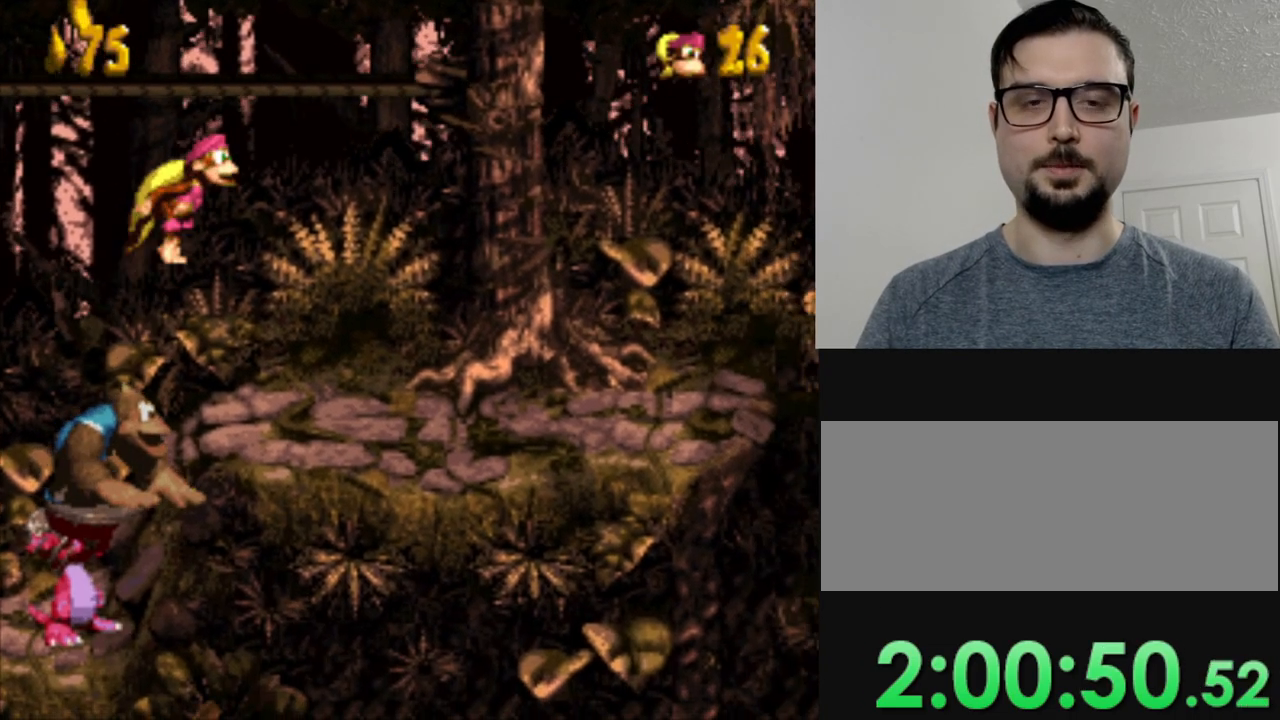
{"buttons": ["Y"], "events": [[317, "DPAD_RIGHT", "up"]]}
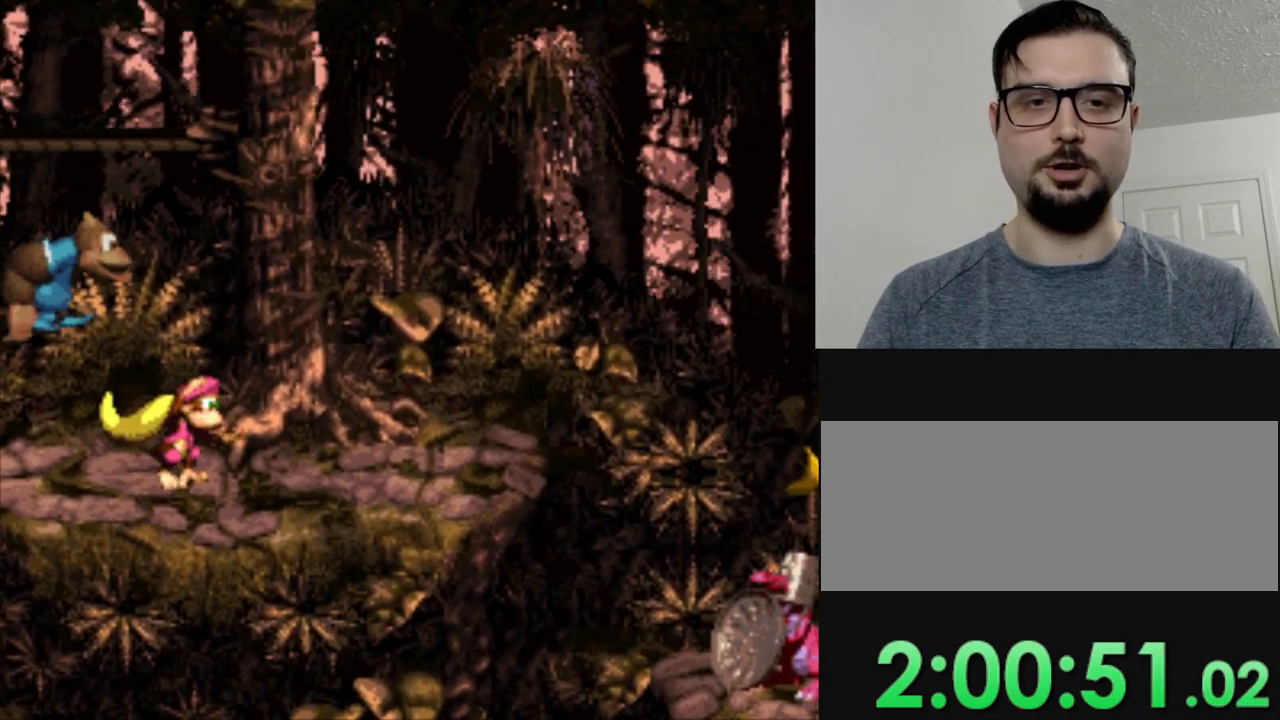
{"buttons": ["Y", "DPAD_RIGHT"], "events": [[17, "DPAD_RIGHT", "down"]]}
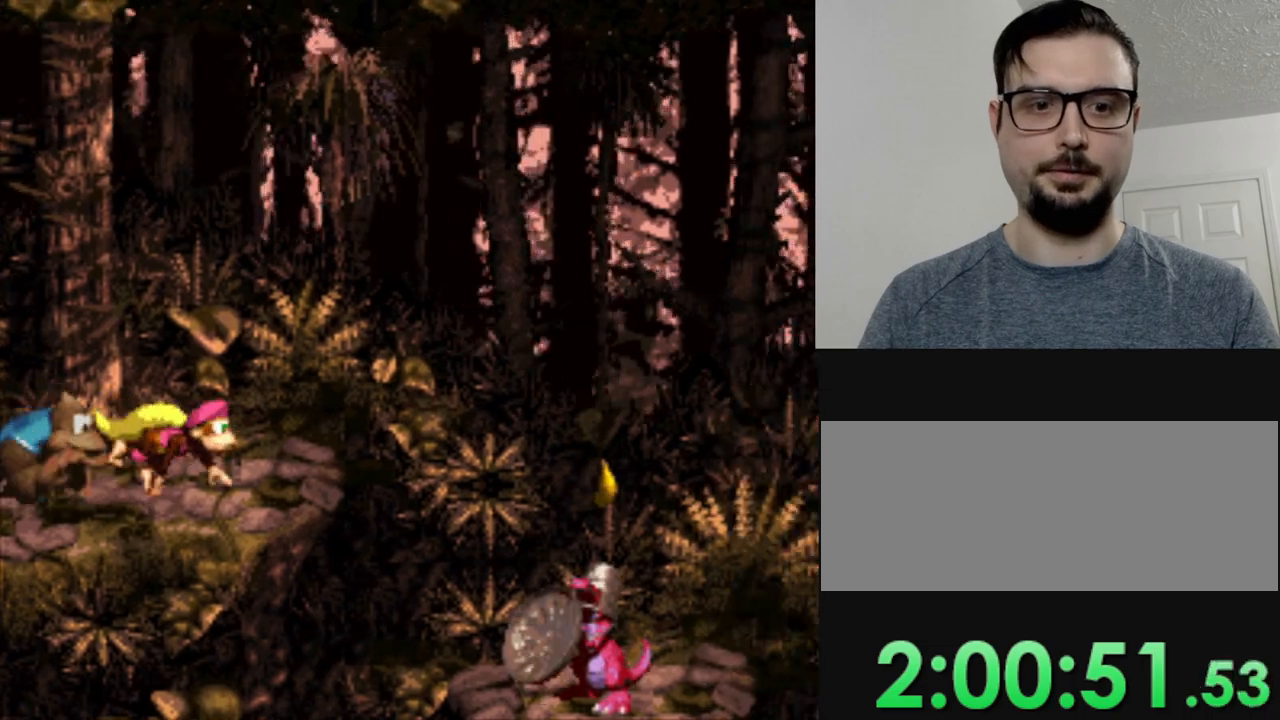
{"buttons": ["Y", "DPAD_RIGHT"], "events": [[34, "B", "down"], [351, "B", "up"], [351, "Y", "up"], [451, "Y", "down"]]}
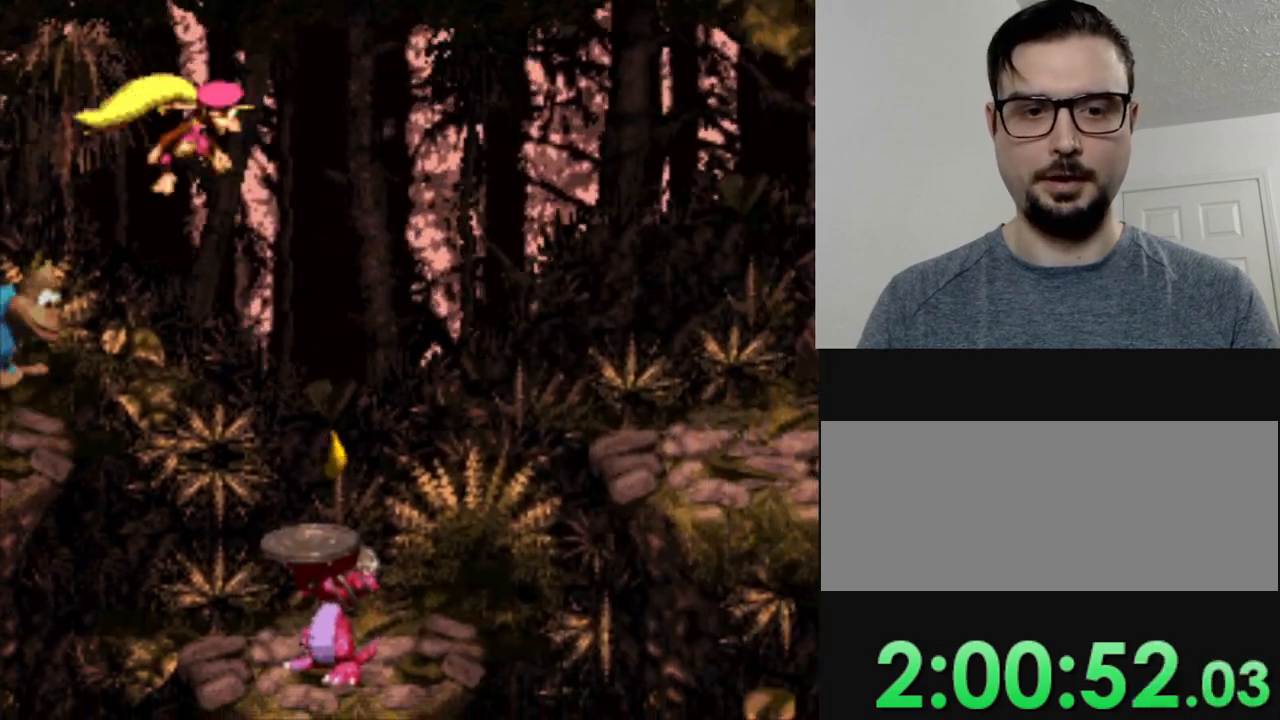
{"buttons": ["Y", "DPAD_RIGHT"], "events": []}
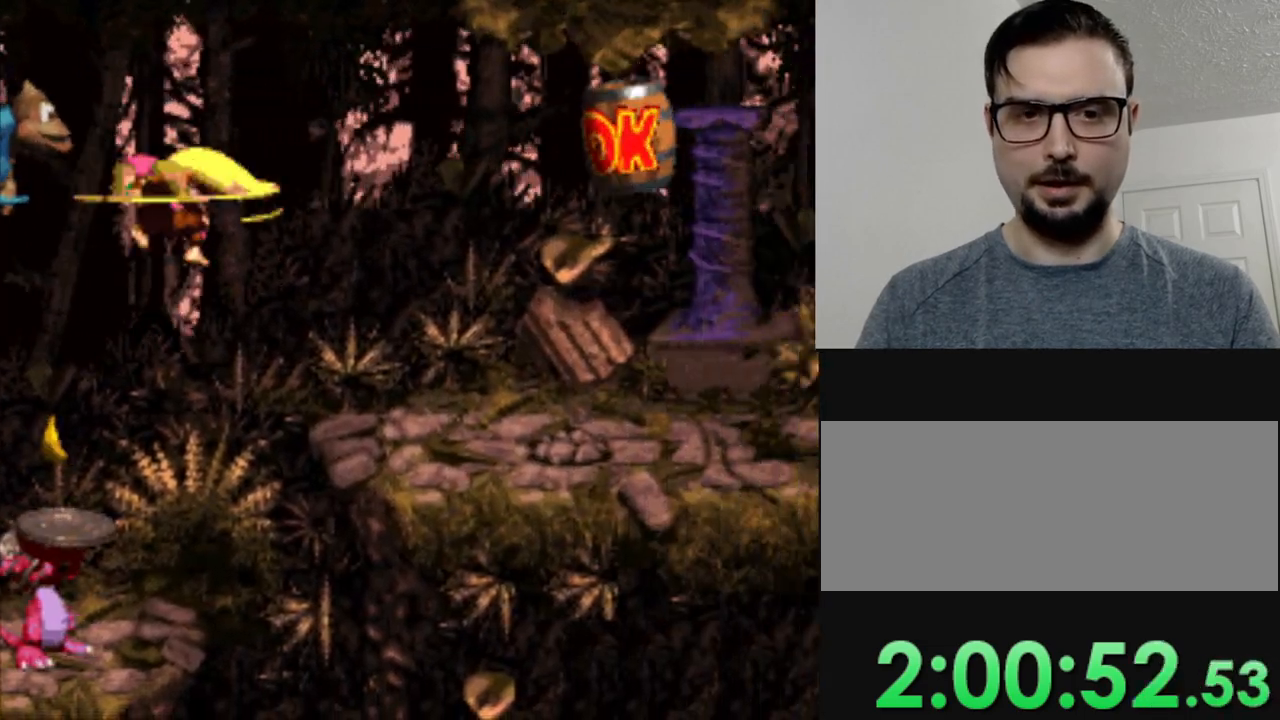
{"buttons": ["Y", "DPAD_RIGHT"], "events": []}
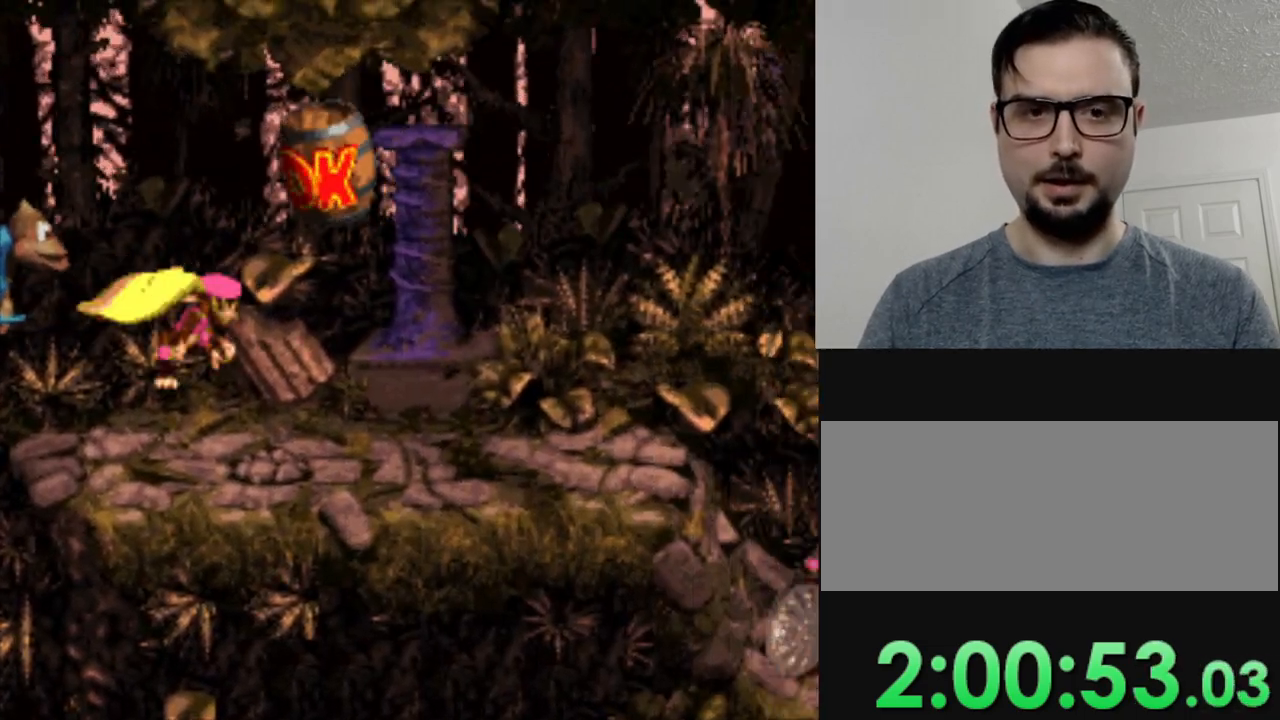
{"buttons": ["Y", "DPAD_RIGHT"], "events": []}
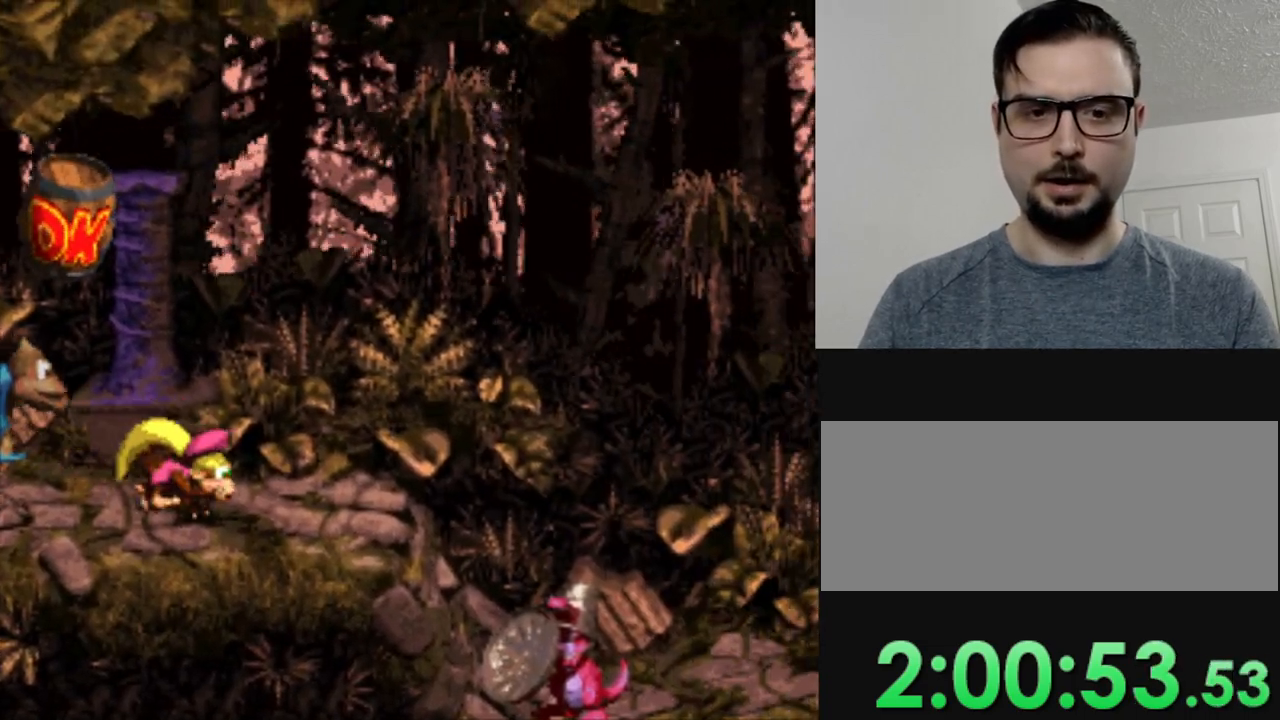
{"buttons": ["DPAD_RIGHT"], "events": [[184, "B", "down"], [484, "B", "up"], [484, "Y", "up"]]}
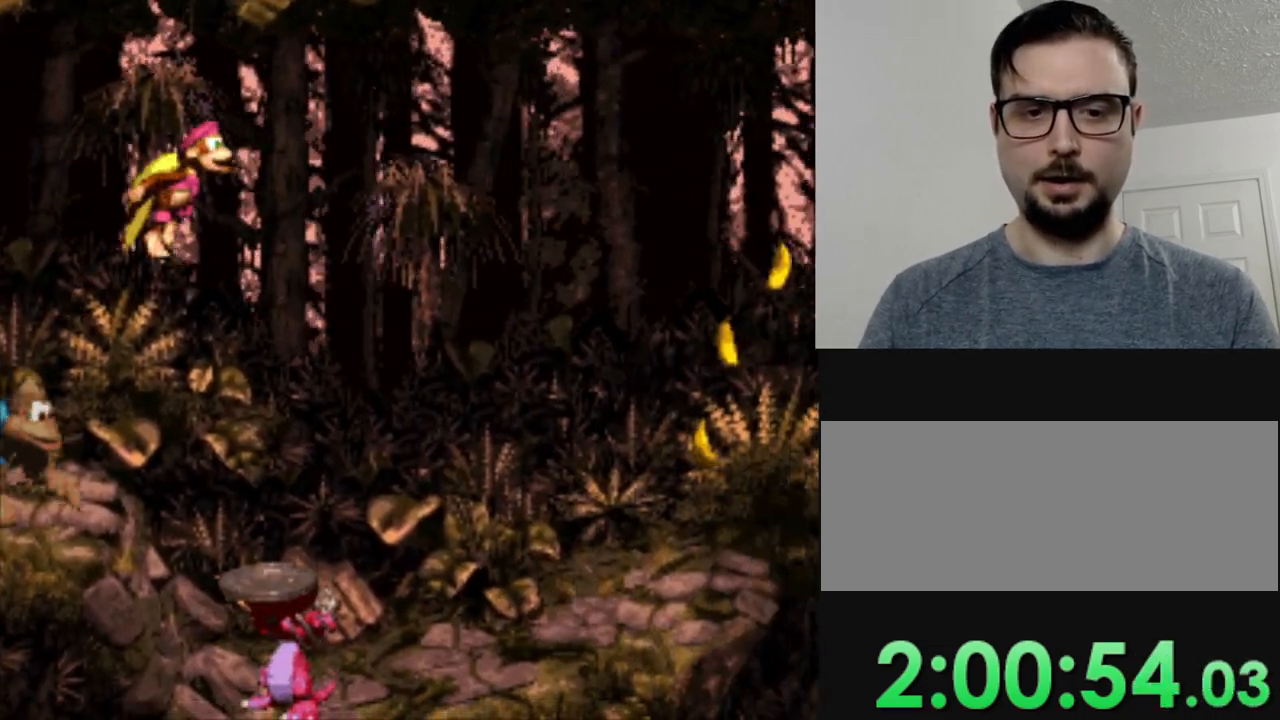
{"buttons": ["DPAD_RIGHT"], "events": [[50, "Y", "down"], [367, "Y", "up"]]}
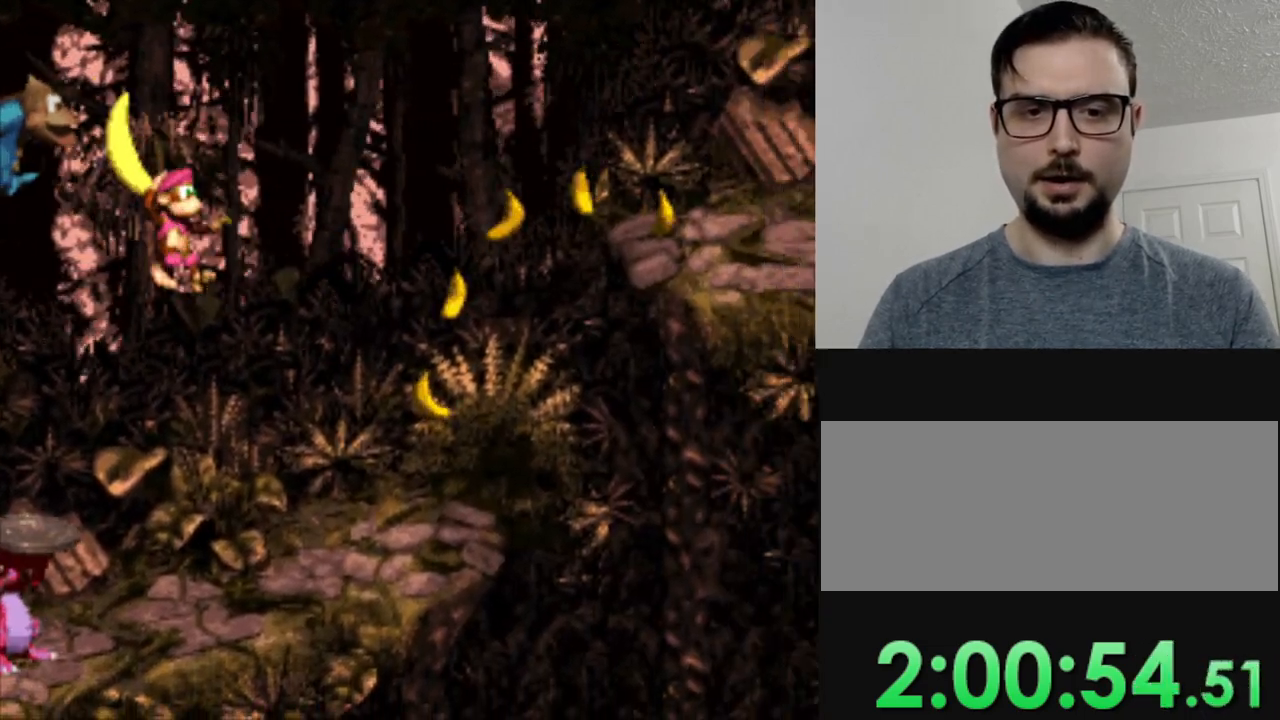
{"buttons": ["B", "Y", "DPAD_LEFT"], "events": [[317, "DPAD_RIGHT", "up"], [317, "Y", "down"], [351, "B", "down"], [417, "DPAD_LEFT", "down"]]}
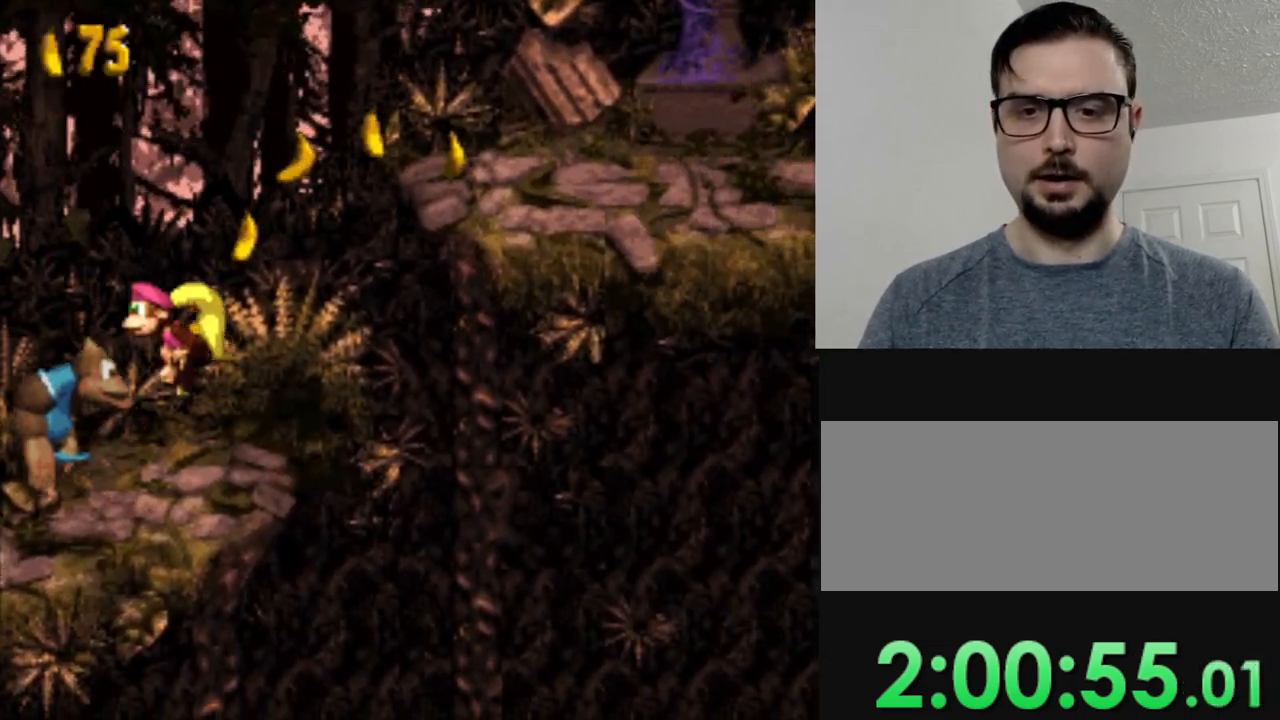
{"buttons": ["Y"], "events": [[184, "B", "up"], [184, "Y", "up"], [250, "Y", "down"], [384, "DPAD_LEFT", "up"]]}
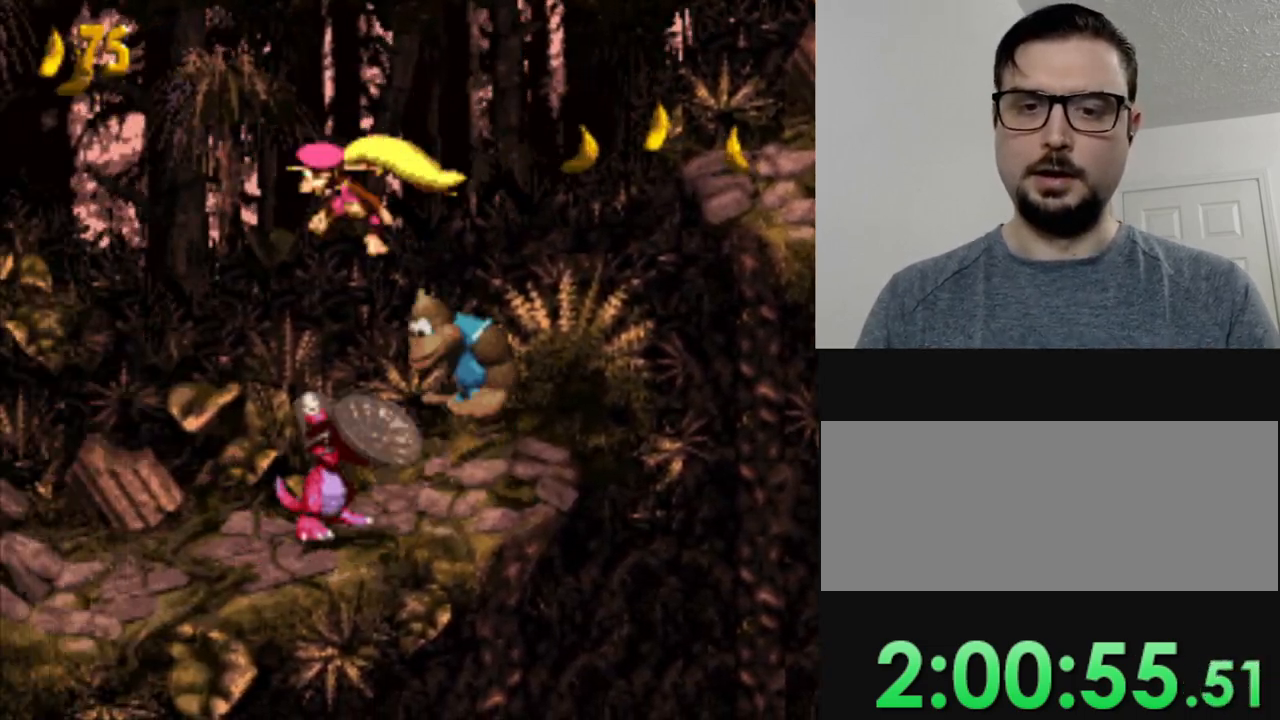
{"buttons": ["Y"], "events": [[267, "DPAD_LEFT", "down"], [333, "DPAD_LEFT", "up"]]}
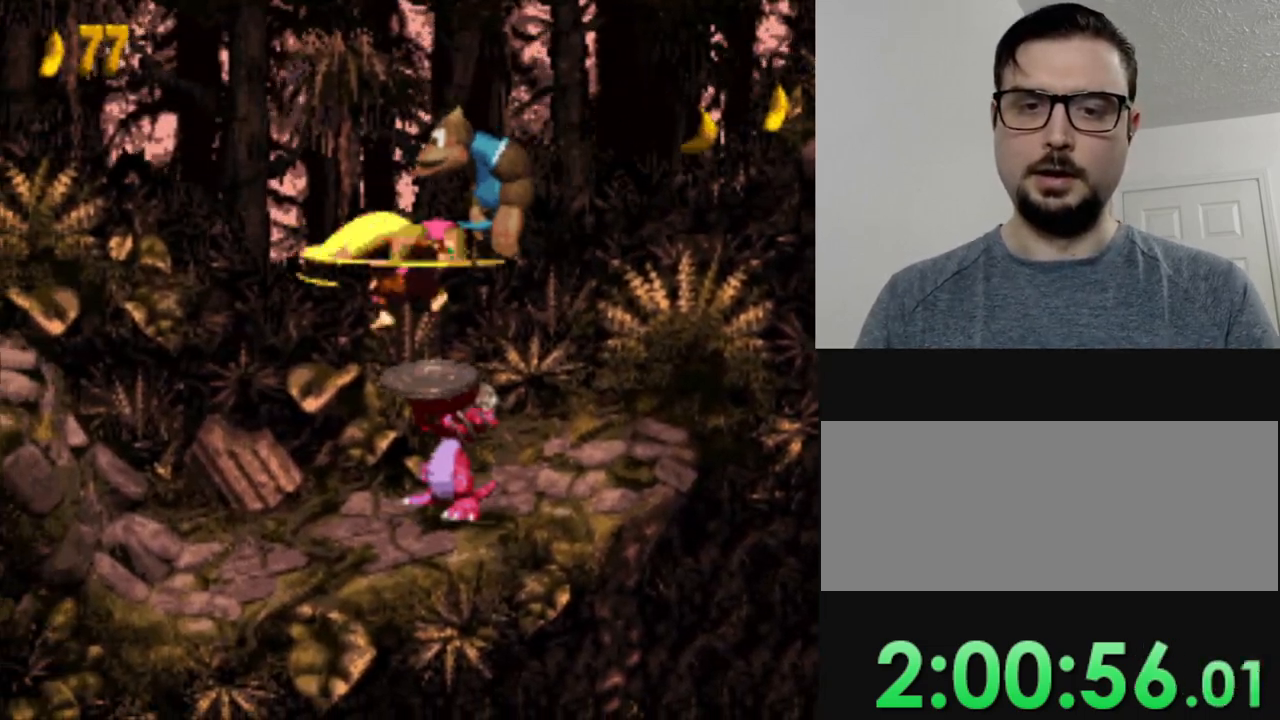
{"buttons": ["Y", "DPAD_RIGHT"], "events": [[50, "DPAD_RIGHT", "down"], [117, "DPAD_RIGHT", "up"], [434, "DPAD_RIGHT", "down"]]}
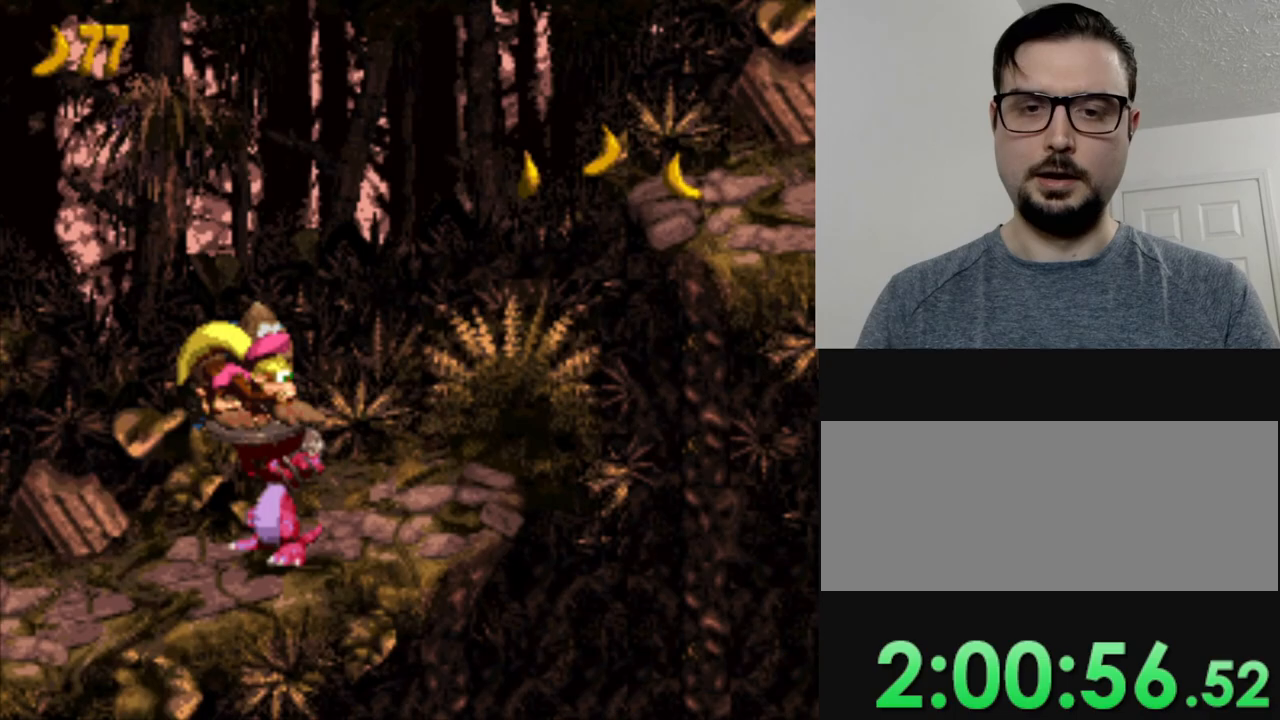
{"buttons": ["Y", "DPAD_RIGHT"], "events": [[116, "B", "down"], [417, "B", "up"], [417, "Y", "up"], [500, "Y", "down"]]}
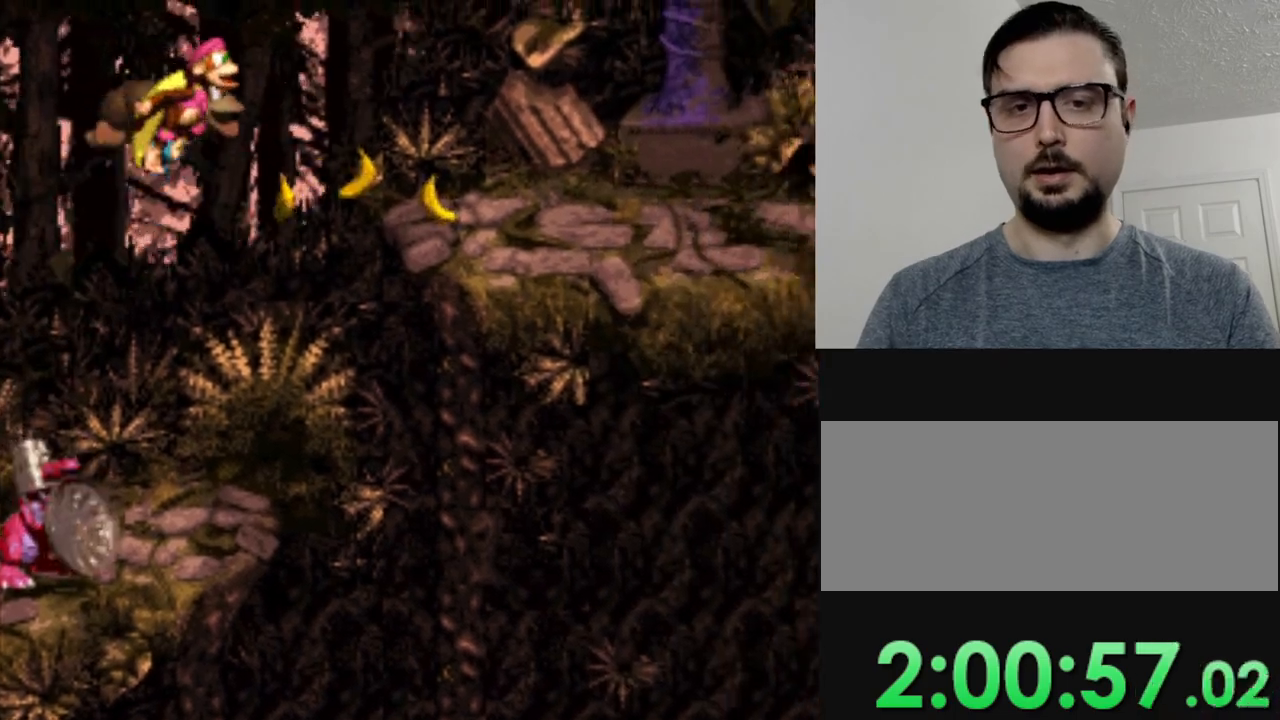
{"buttons": ["Y", "DPAD_RIGHT"], "events": []}
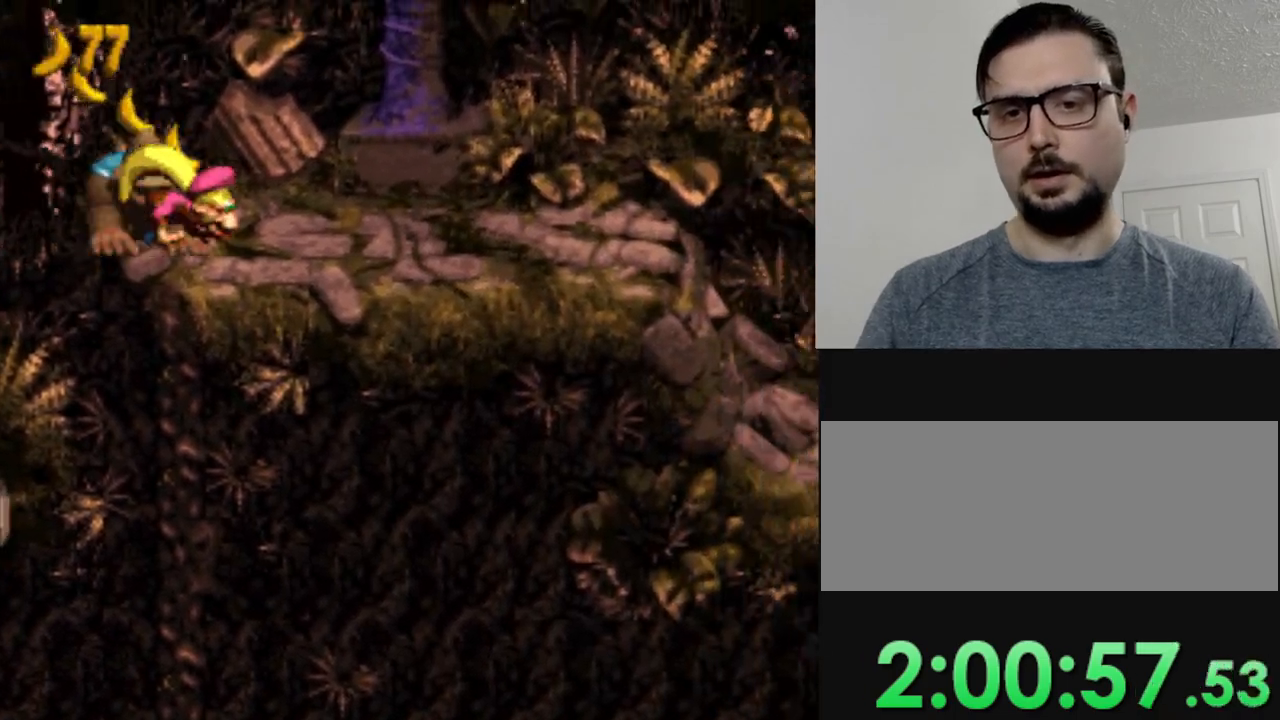
{"buttons": ["Y", "DPAD_RIGHT"], "events": [[200, "DPAD_RIGHT", "up"], [383, "DPAD_RIGHT", "down"]]}